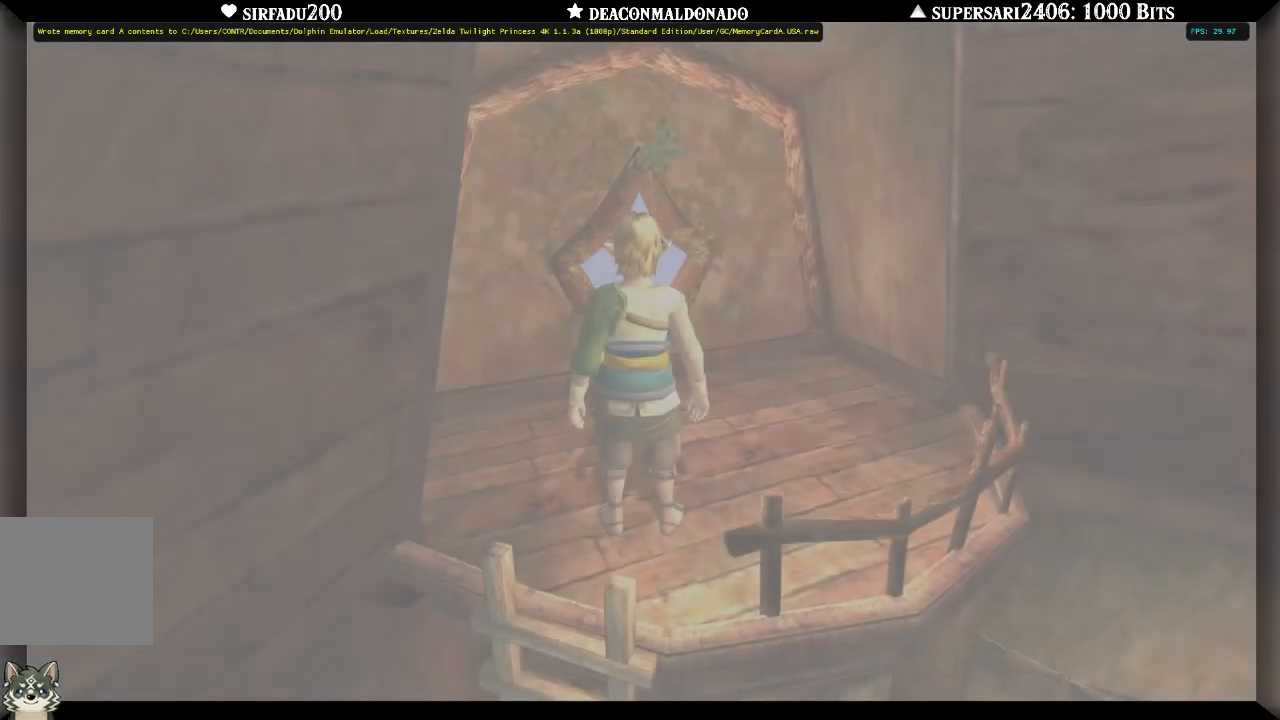
Gameplay with a controller (Nintendo layout); each line is a JSON object with the inputs held at the frame after it. "events" lists button and stick changes between this image and that frame as [ms after this image, input, new state], when the widget could be followed in between. Not read: L3 R3.
{"buttons": [], "left_stick": "center", "right_stick": "center", "events": [[333, "left_stick", "center"]]}
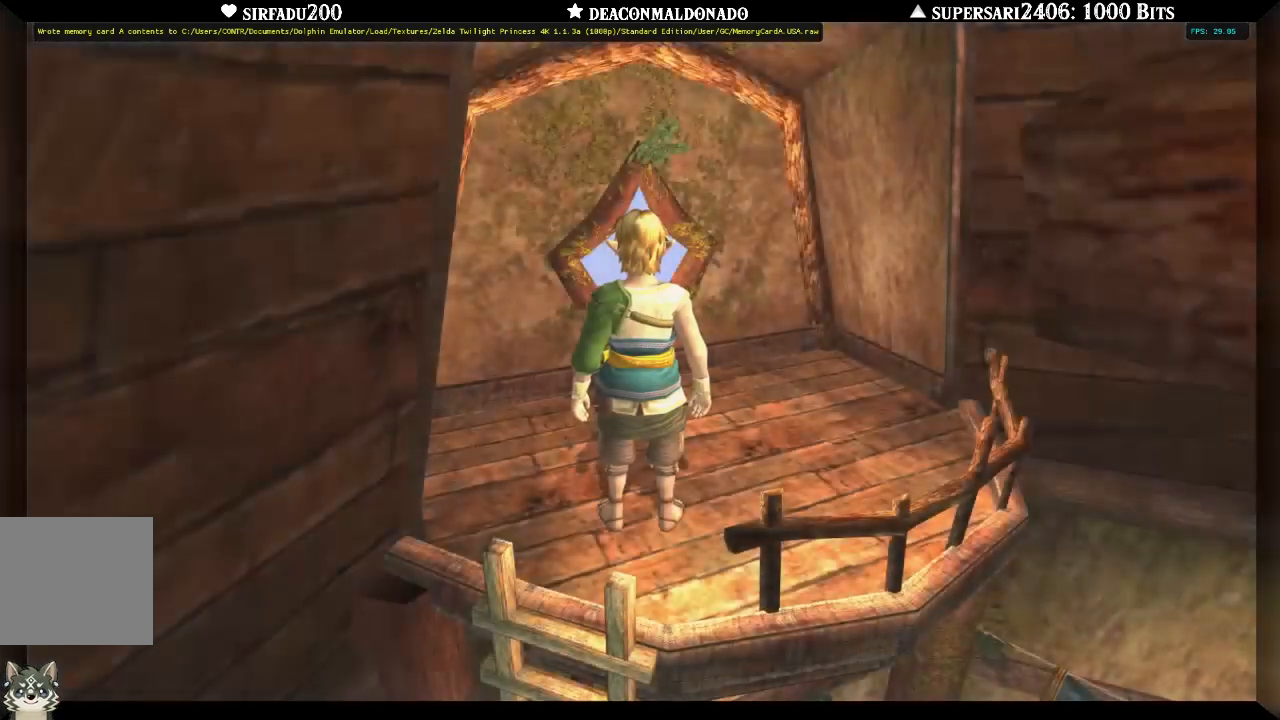
{"buttons": [], "left_stick": "down", "right_stick": "center", "events": [[217, "left_stick", "down-left"], [417, "left_stick", "down"]]}
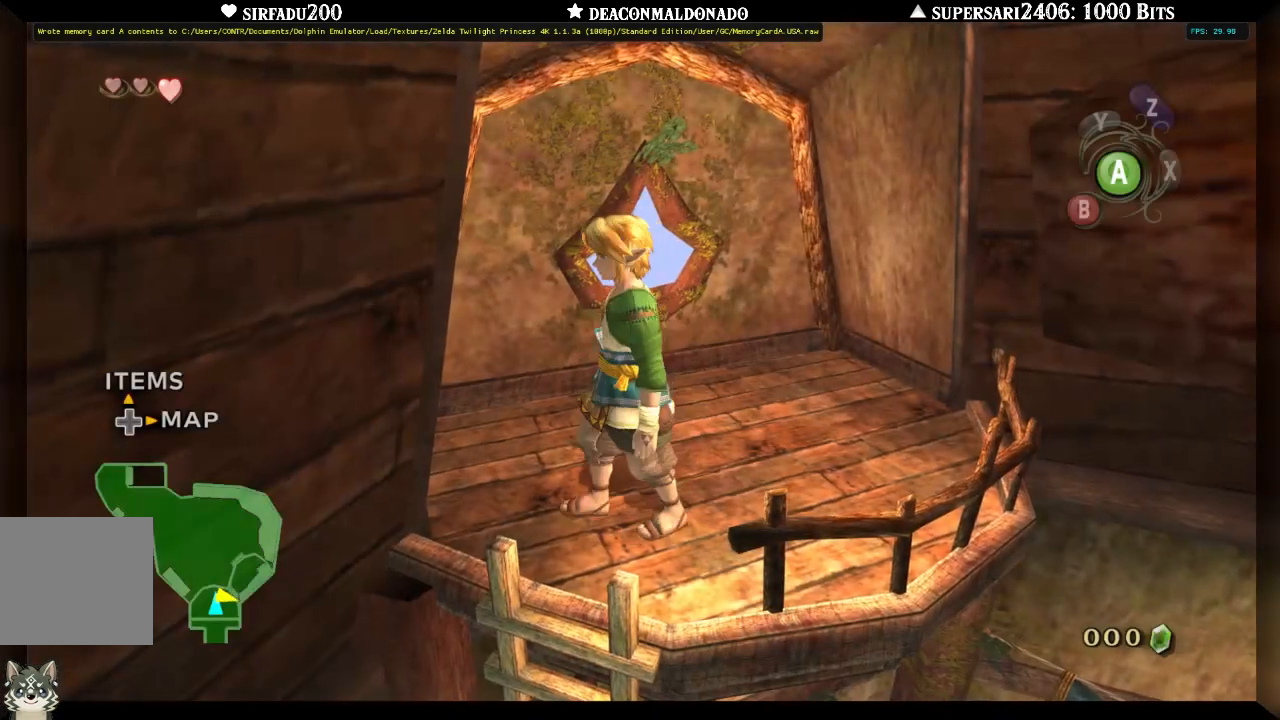
{"buttons": [], "left_stick": "down", "right_stick": "center", "events": []}
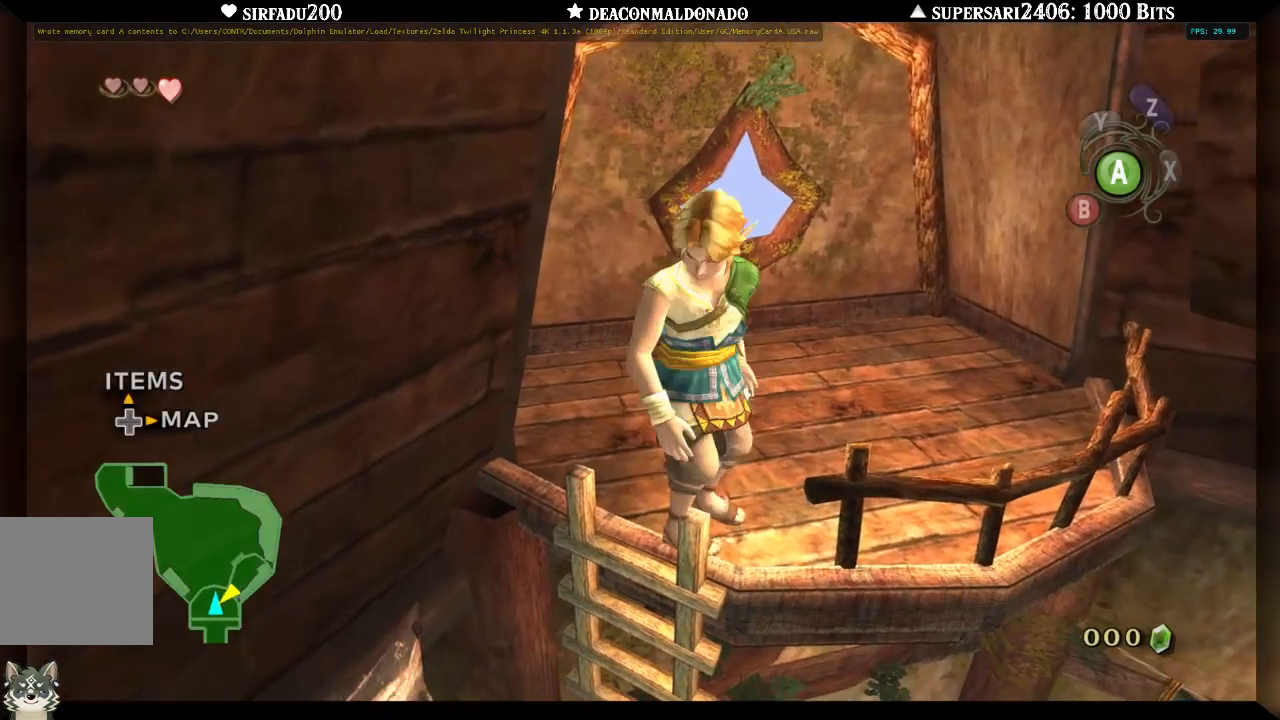
{"buttons": [], "left_stick": "down", "right_stick": "center", "events": []}
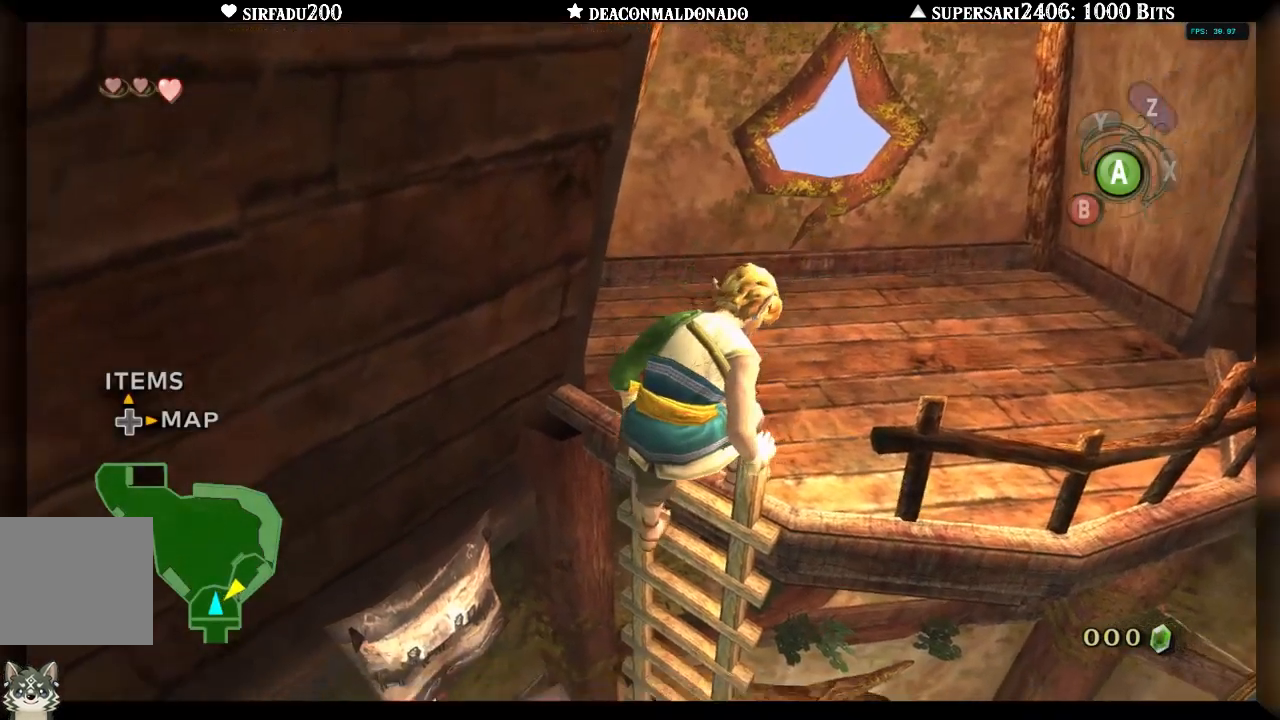
{"buttons": [], "left_stick": "down", "right_stick": "center", "events": []}
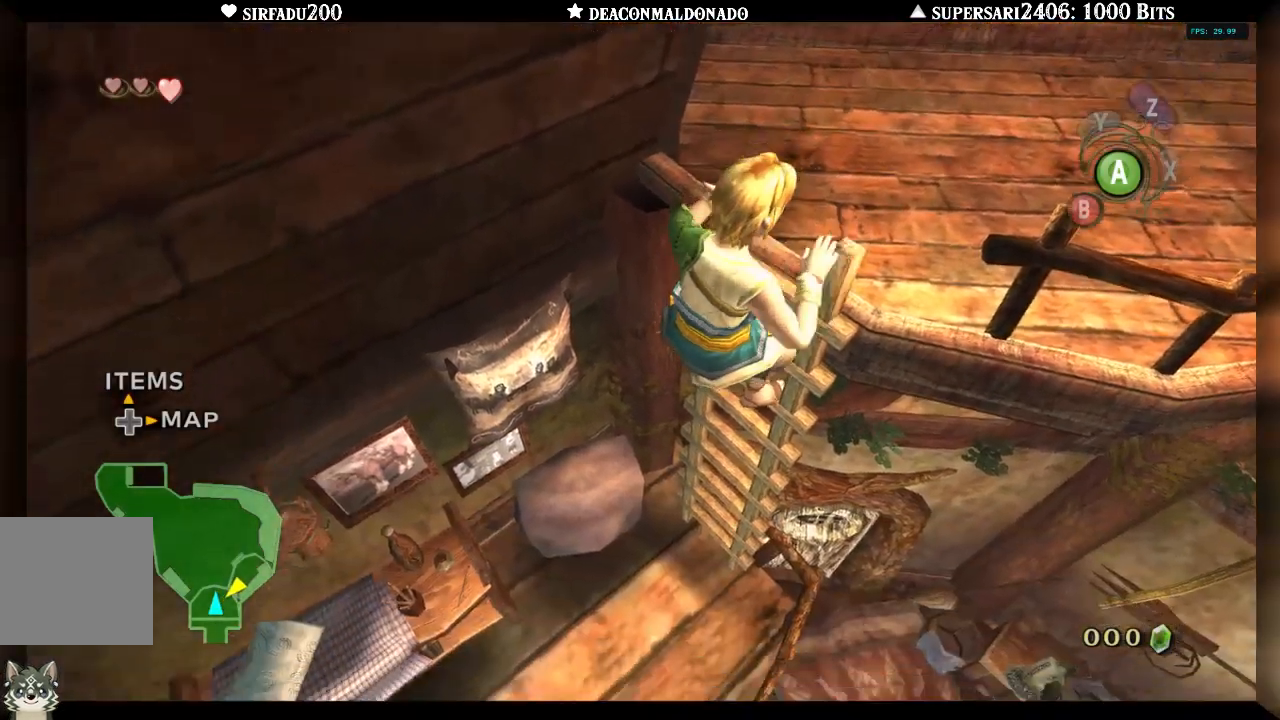
{"buttons": [], "left_stick": "down", "right_stick": "center", "events": []}
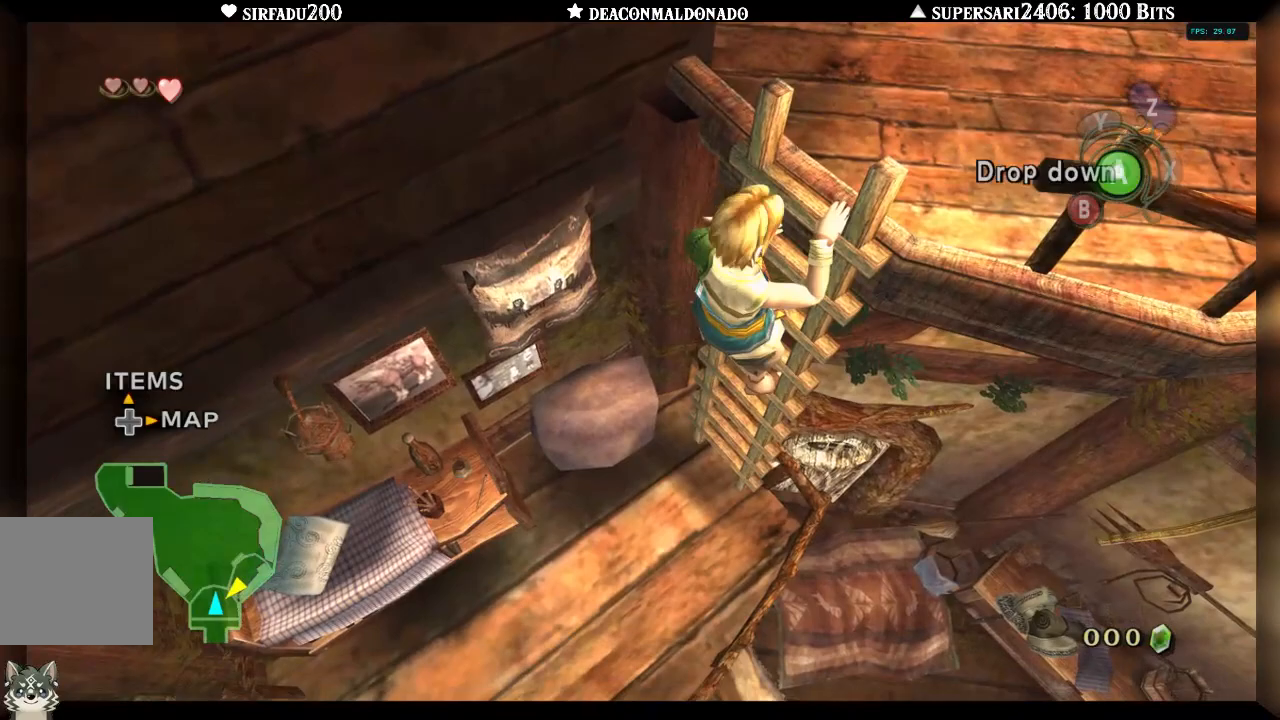
{"buttons": [], "left_stick": "down", "right_stick": "center", "events": []}
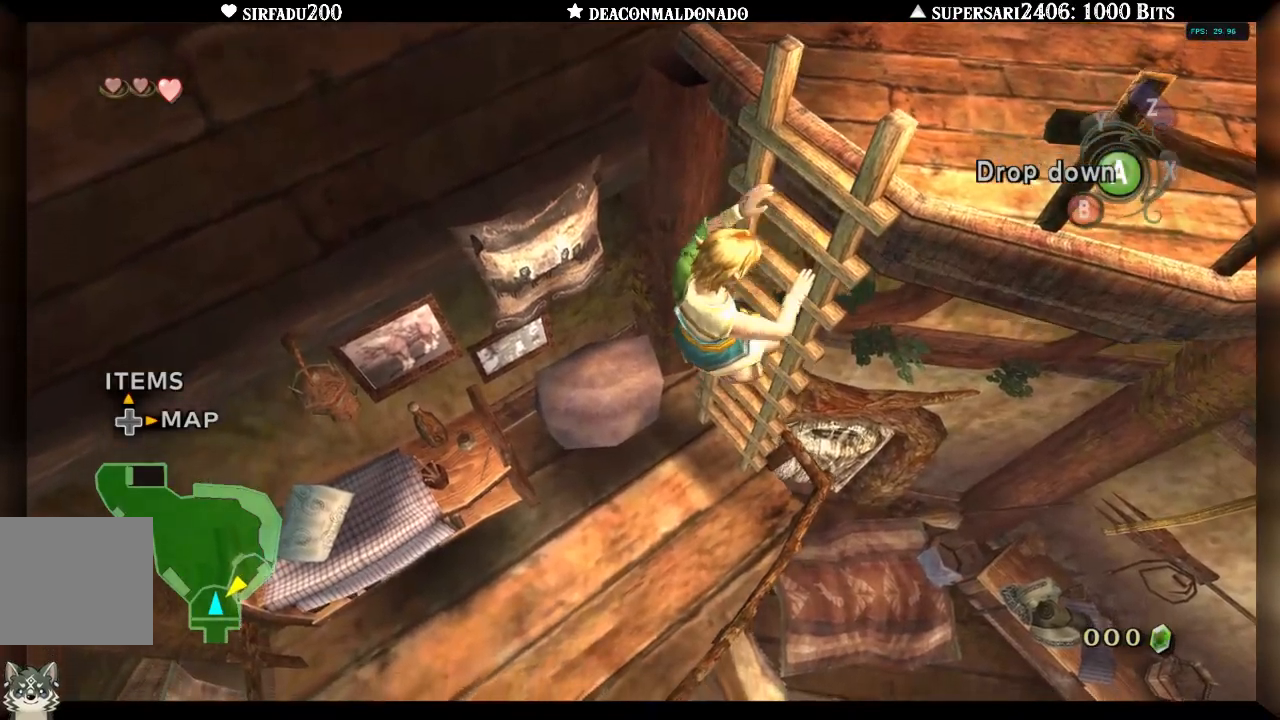
{"buttons": [], "left_stick": "down", "right_stick": "center", "events": []}
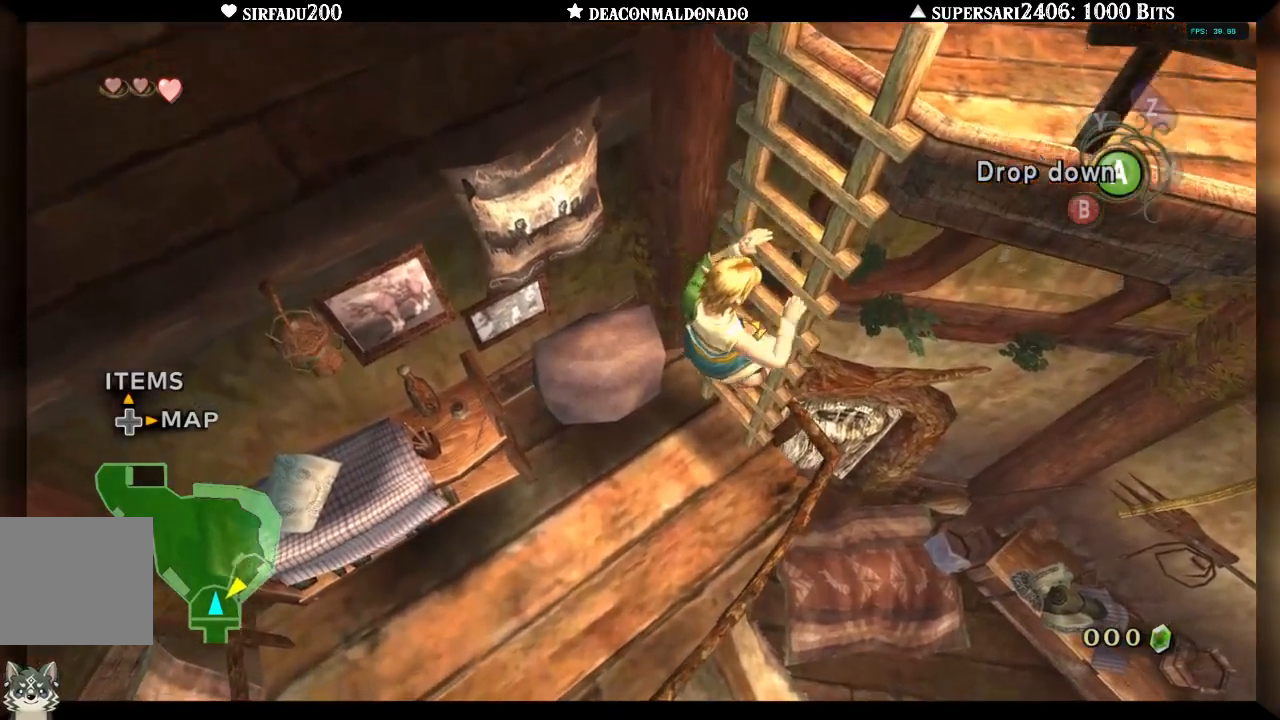
{"buttons": [], "left_stick": "down", "right_stick": "center", "events": []}
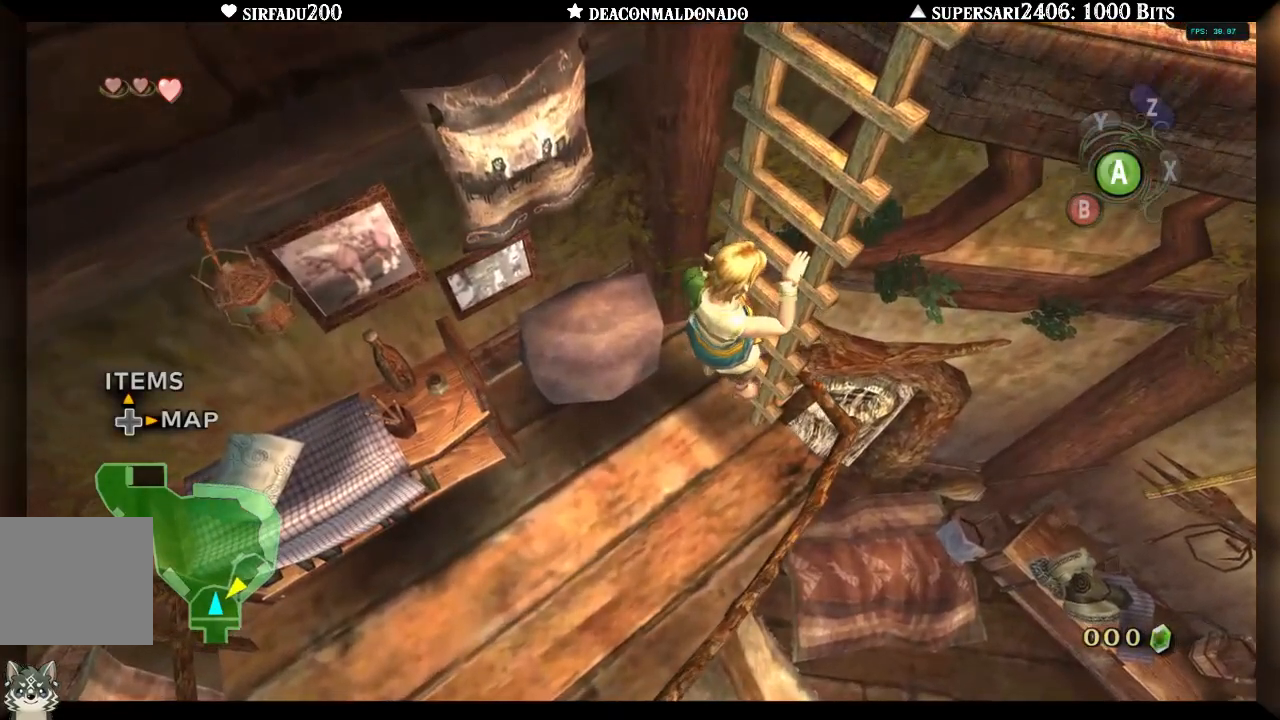
{"buttons": [], "left_stick": "down", "right_stick": "center", "events": []}
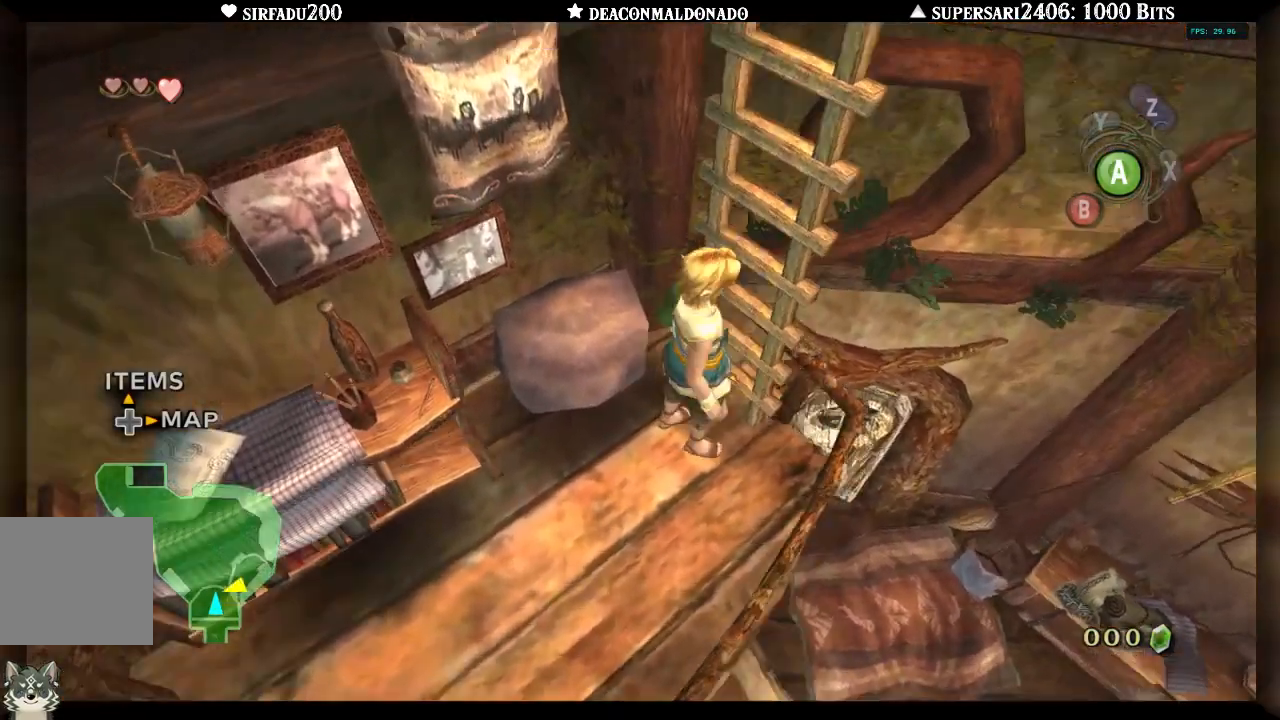
{"buttons": [], "left_stick": "down-left", "right_stick": "center", "events": [[167, "left_stick", "down-left"]]}